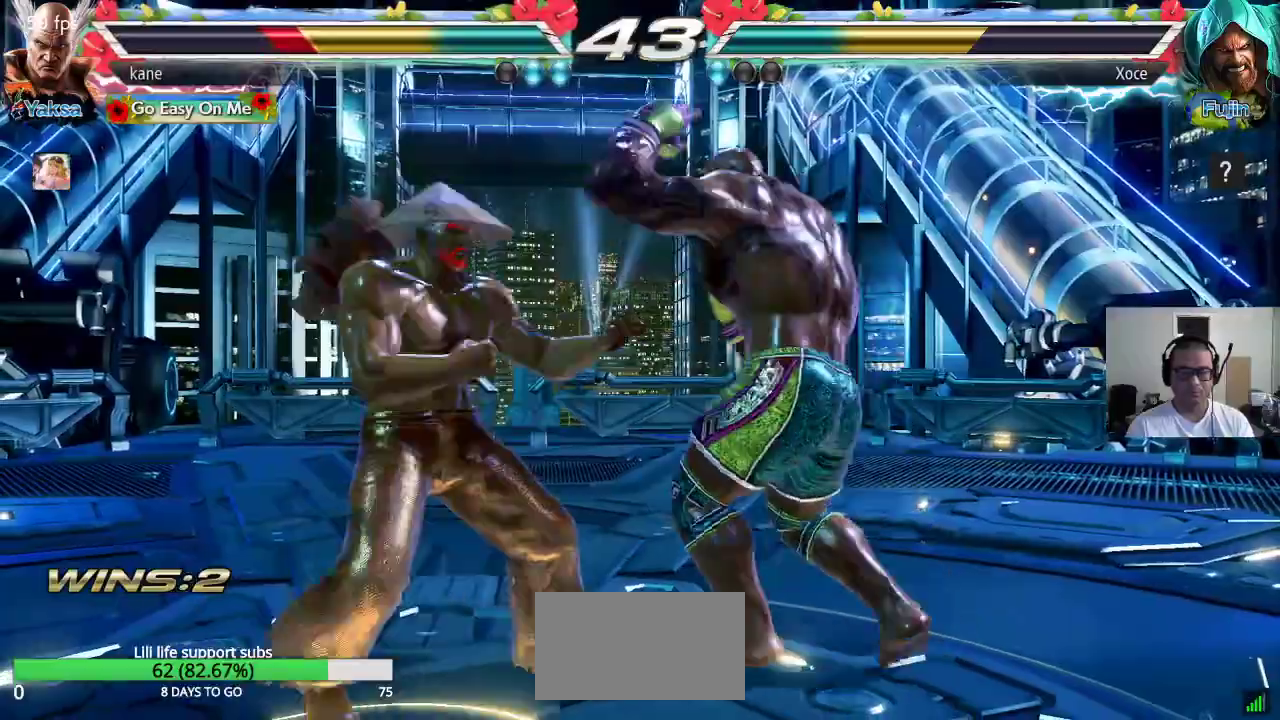
Gameplay with a controller (arcade stick); each line is a JSON object with the inputs held at the frame after it (dt_ms = milliseconds from this image to that frame). "events" lists button and stick changes between this image and that frame as [ms after this image, input, new state], when the widget could be followed in between. Not read: L3 R3.
{"dt_ms": 500, "buttons": [], "left_stick": "left", "events": [[67, "left_stick", "left"]]}
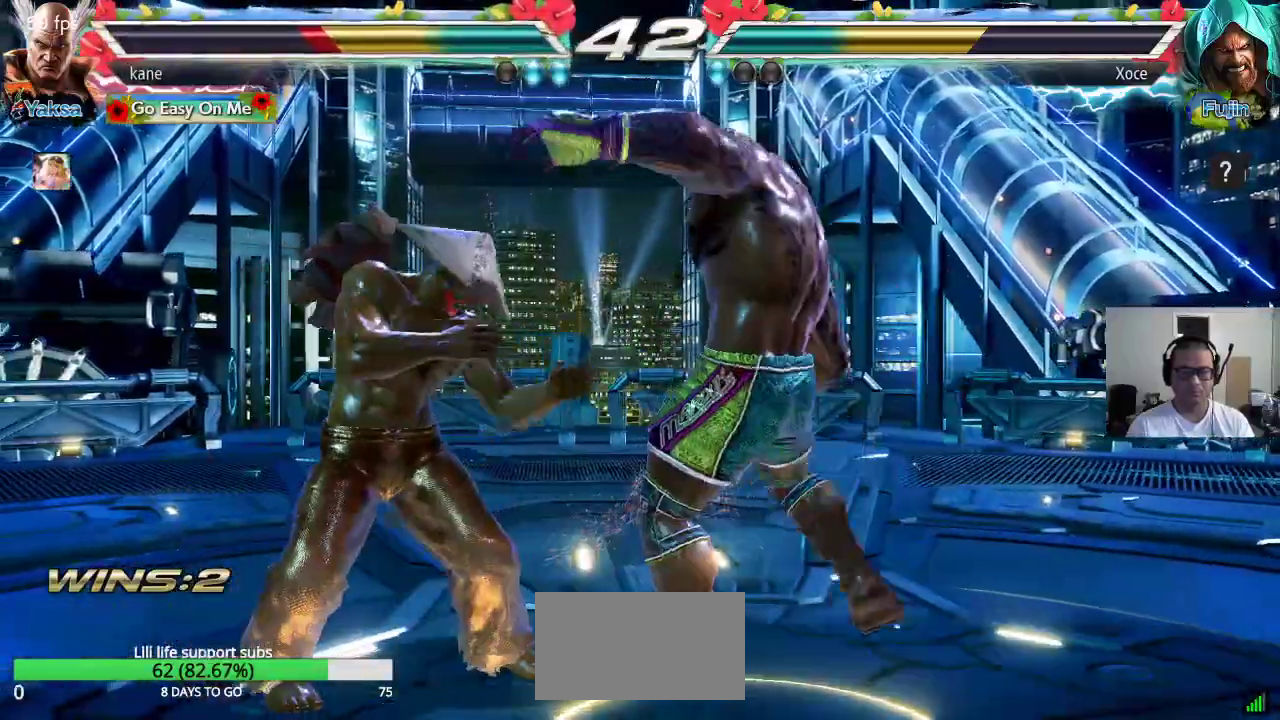
{"dt_ms": 500, "buttons": [], "left_stick": "center"}
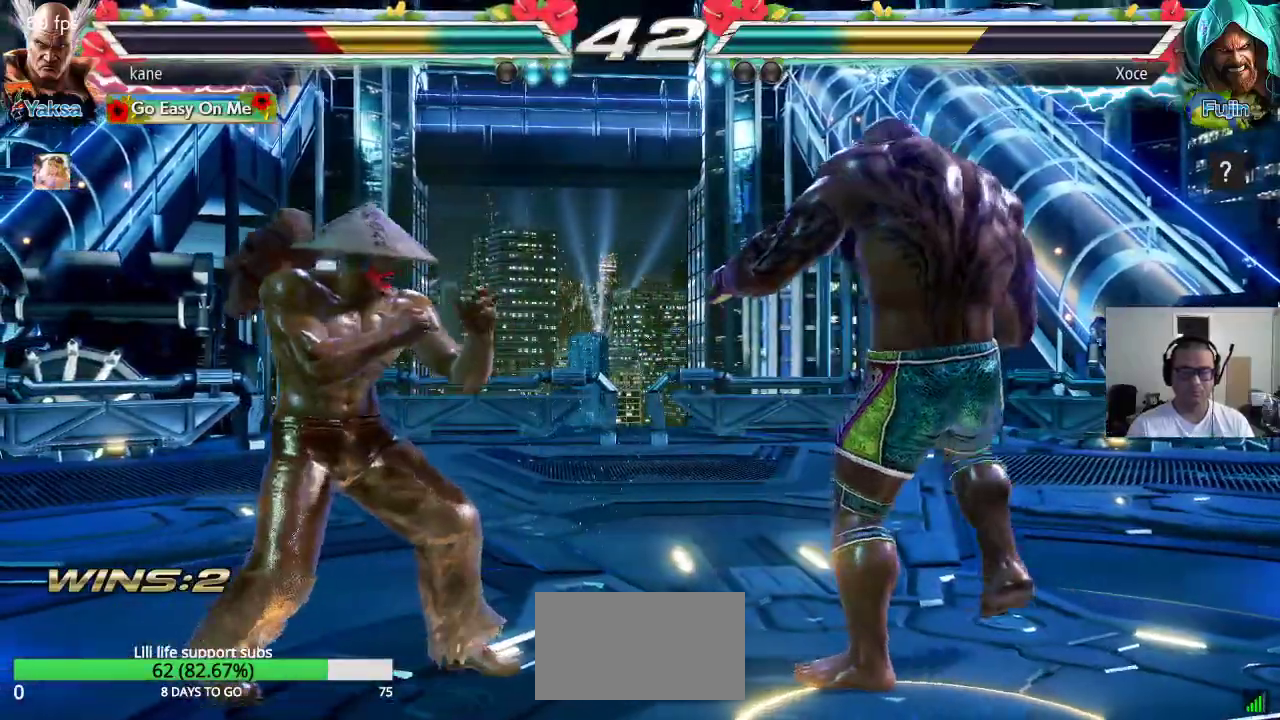
{"dt_ms": 500, "buttons": [], "left_stick": "center", "events": [[67, "left_stick", "left"], [133, "left_stick", "center"], [200, "left_stick", "left"], [317, "left_stick", "down"], [383, "left_stick", "center"]]}
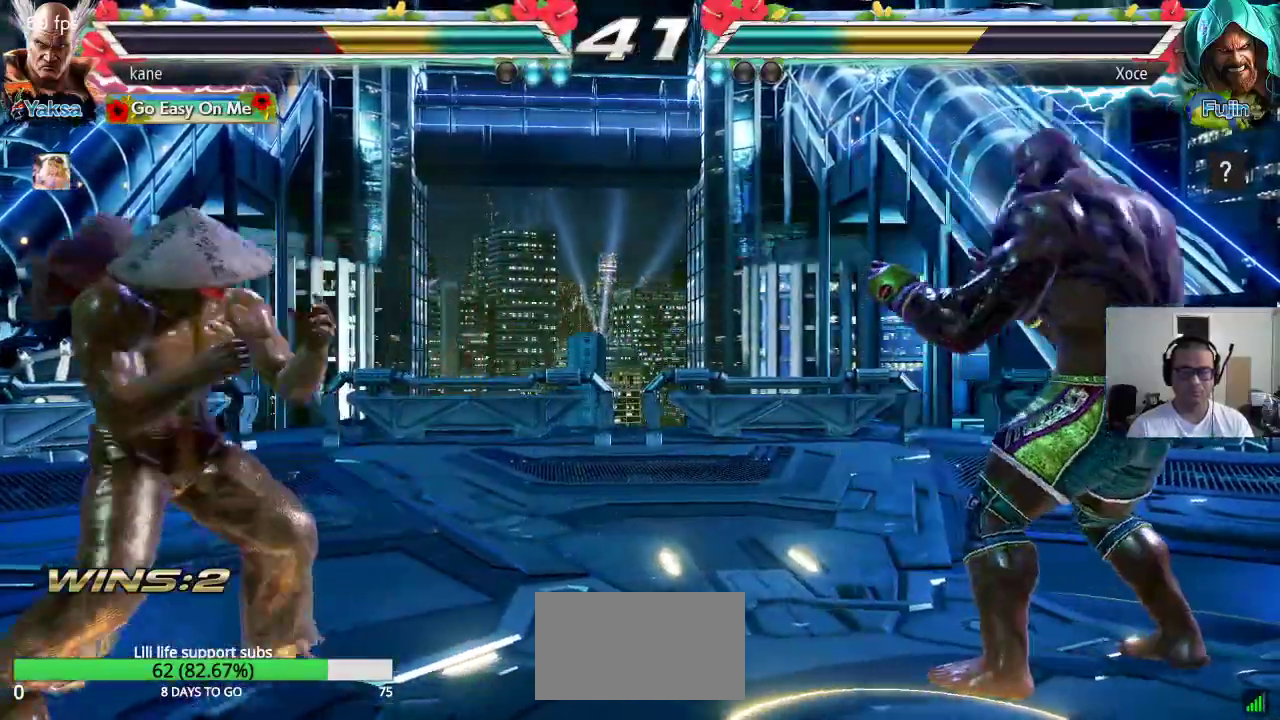
{"dt_ms": 500, "buttons": [], "left_stick": "left"}
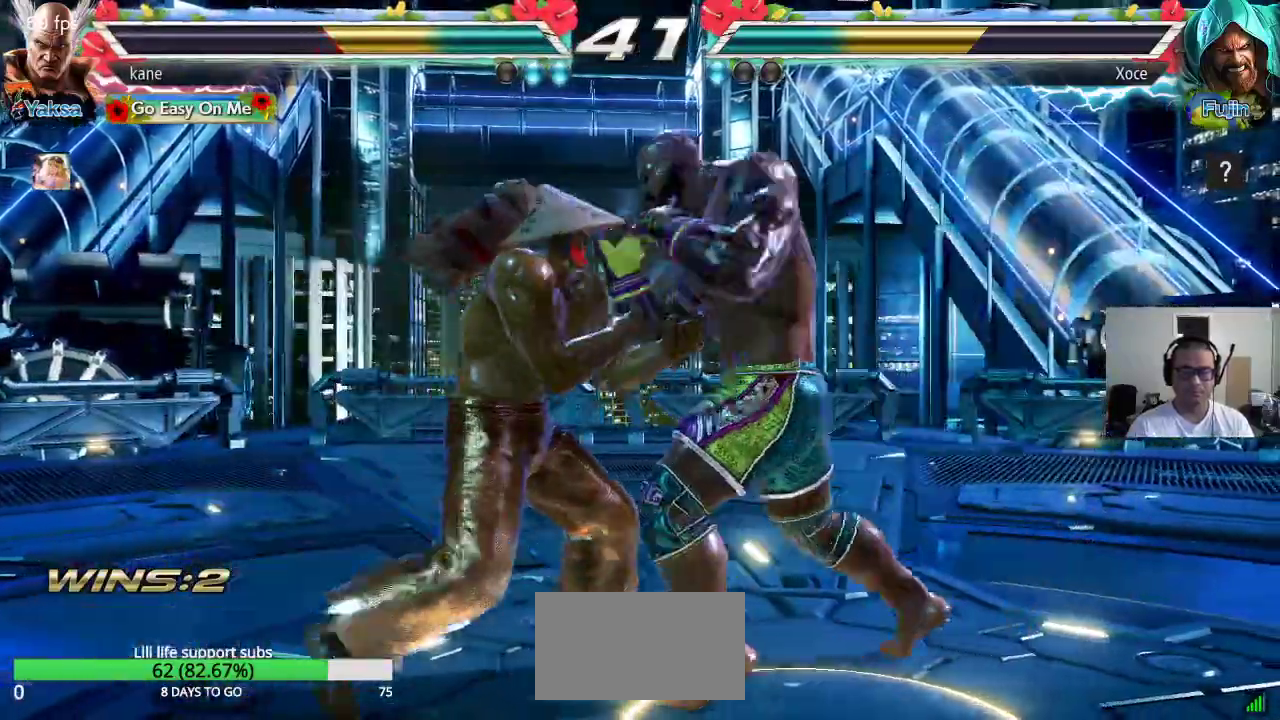
{"dt_ms": 500, "buttons": [], "left_stick": "center"}
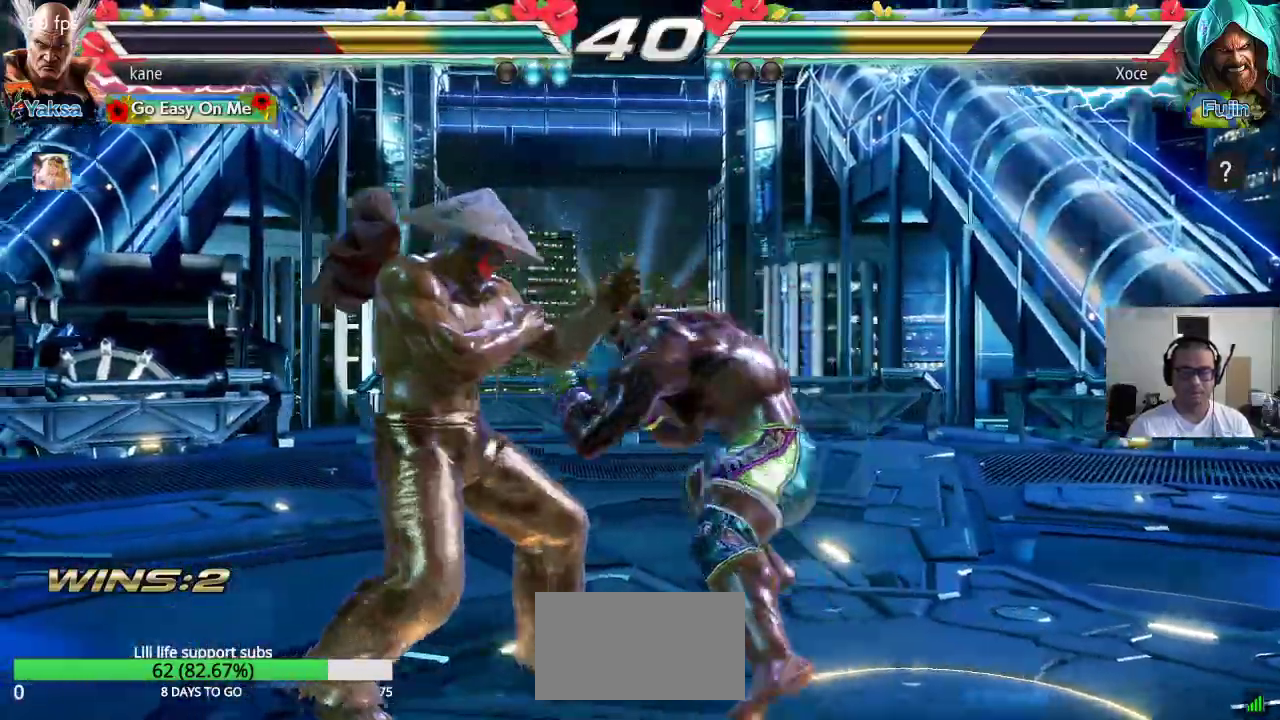
{"dt_ms": 1000, "buttons": [], "left_stick": "up-right"}
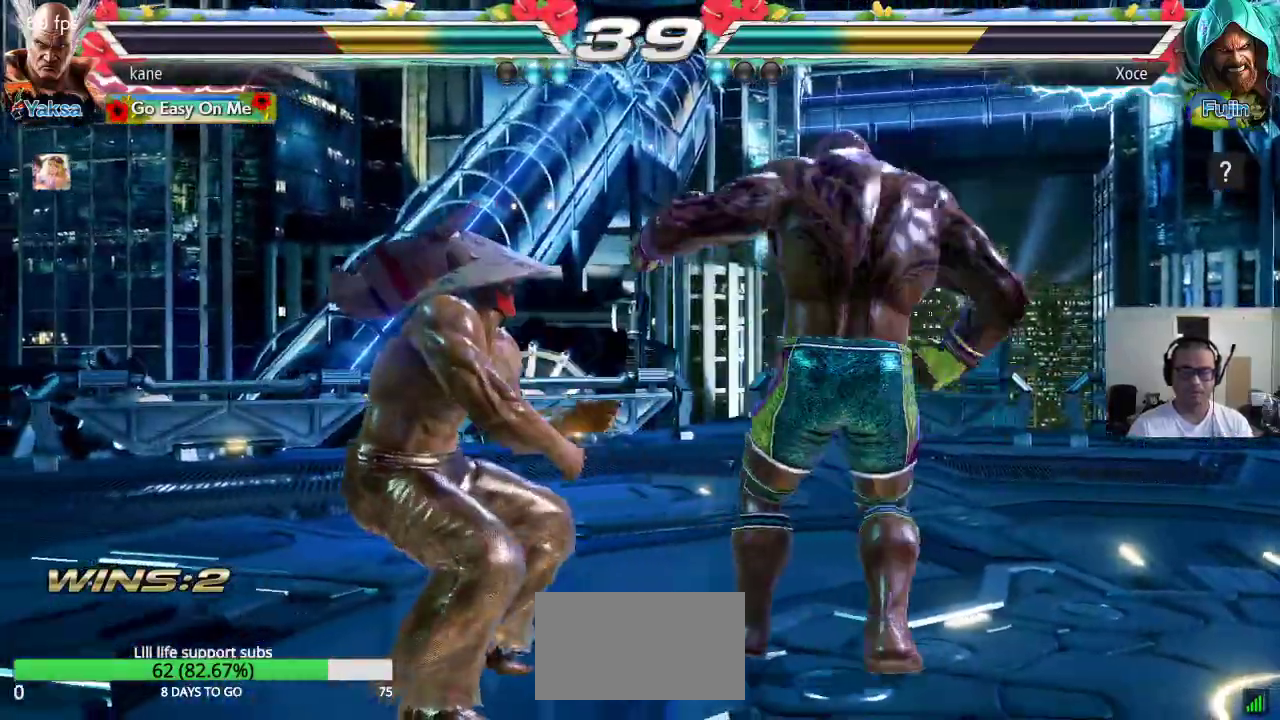
{"dt_ms": 500, "buttons": ["CIRCLE"], "left_stick": "center"}
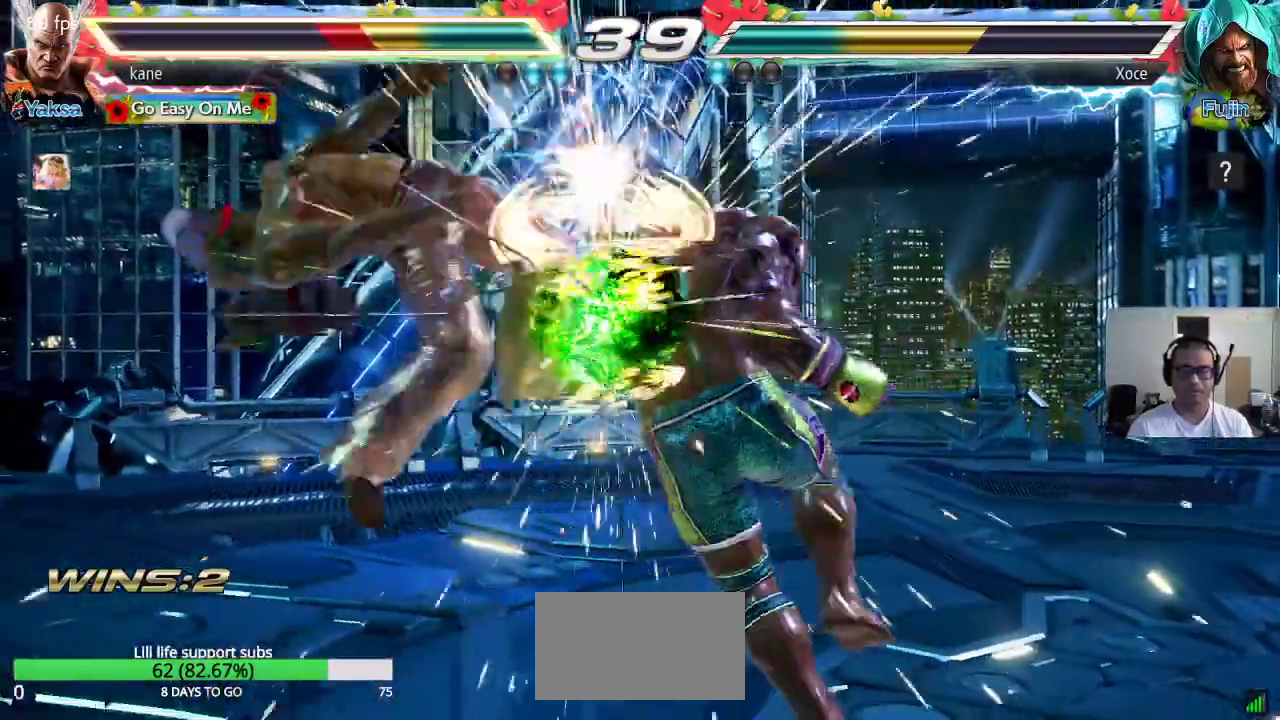
{"dt_ms": 500, "buttons": [], "left_stick": "center", "events": [[150, "CIRCLE", "up"]]}
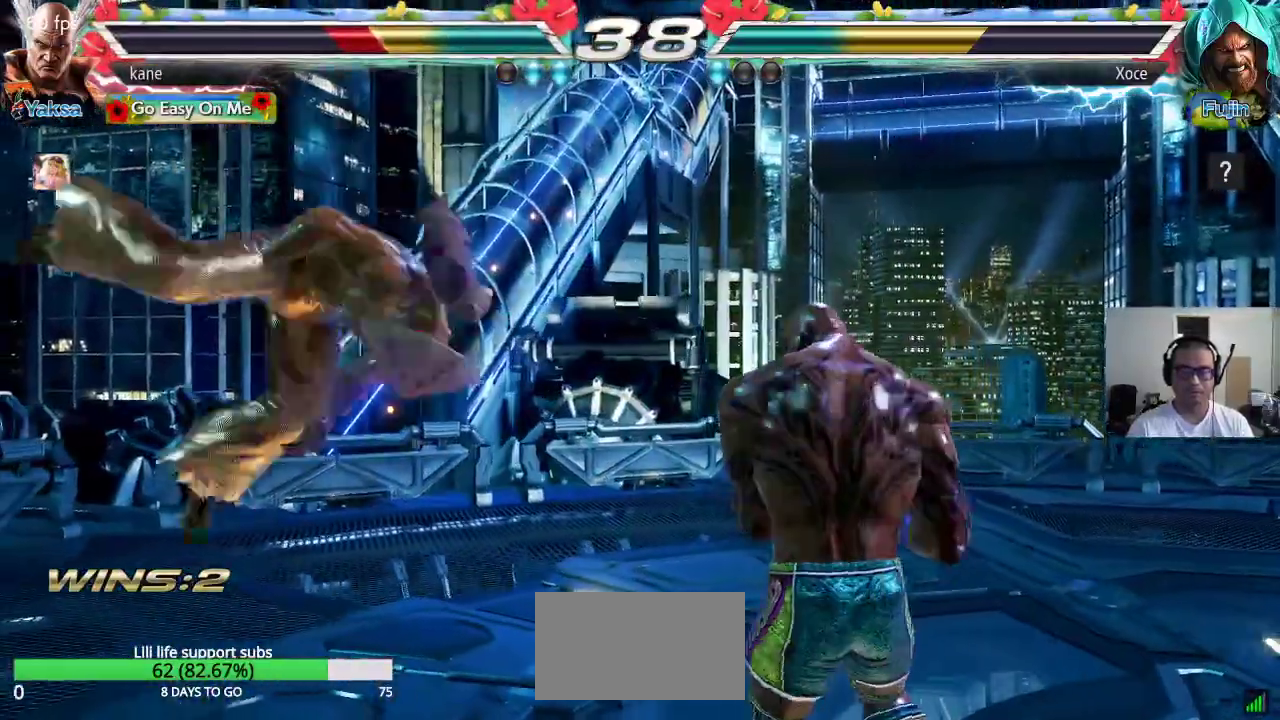
{"dt_ms": 500, "buttons": [], "left_stick": "center", "events": [[200, "SQUARE", "down"], [267, "TRIANGLE", "down"], [333, "SQUARE", "up"], [417, "TRIANGLE", "up"]]}